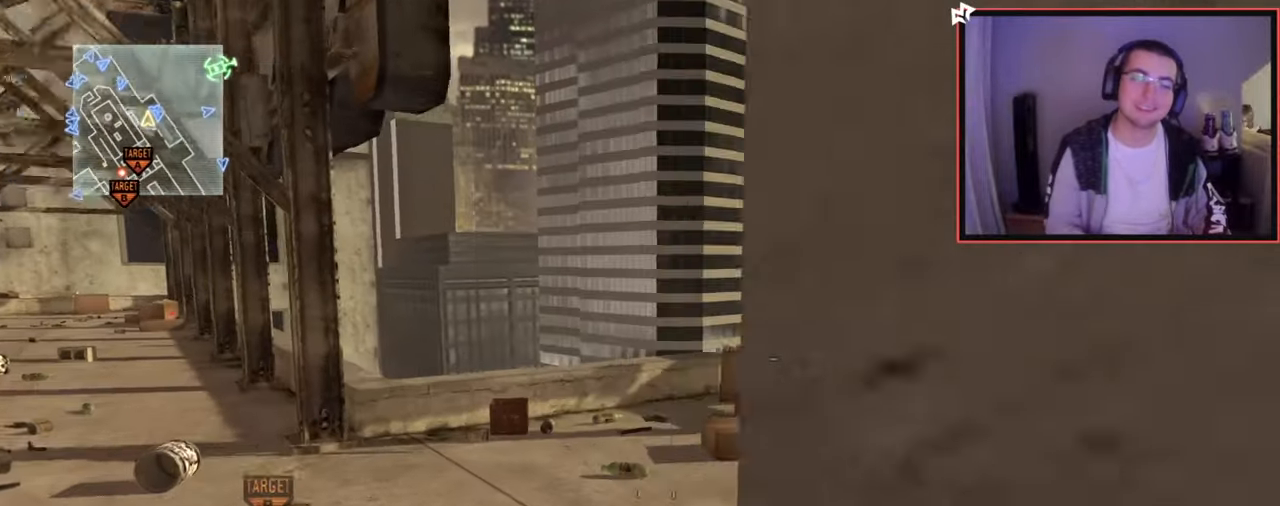
Gameplay with a controller (PlayStation layout); each line is a JSON object with the inputs held at the frame after it. "events" lists button and stick changes between this image and that frame as [ms after this image, input, new state], when the widget could be followed in between.
{"buttons": [], "left_stick": "up-left", "right_stick": "center", "events": [[233, "right_stick", "center"], [350, "CROSS", "down"], [400, "SQUARE", "down"], [450, "SQUARE", "up"], [467, "CROSS", "up"], [467, "left_stick", "up-left"]]}
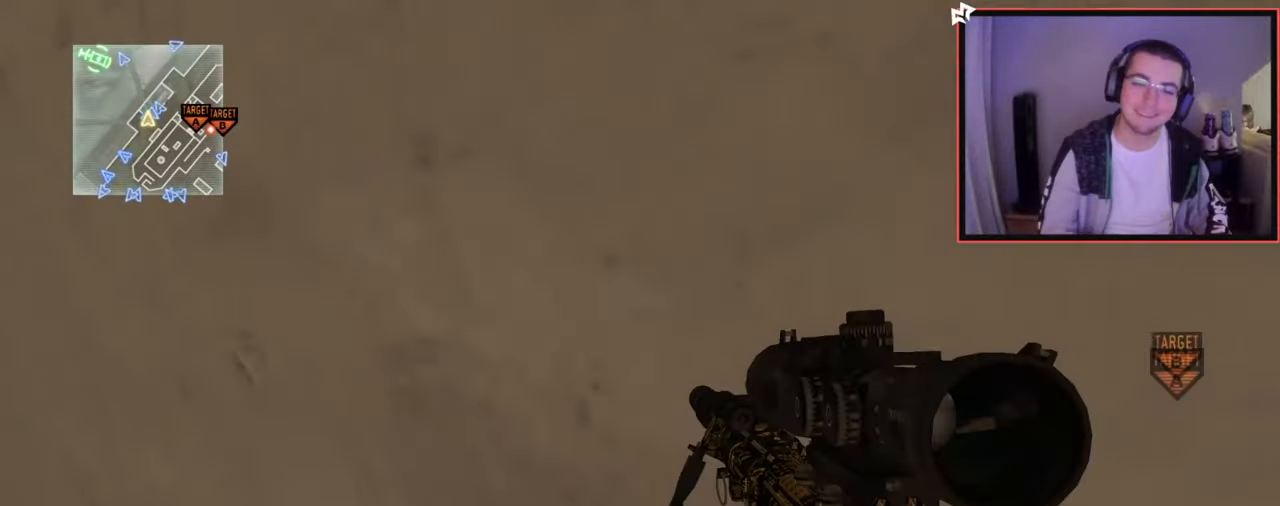
{"buttons": [], "left_stick": "up", "right_stick": "up-right", "events": [[50, "right_stick", "up-left"], [201, "right_stick", "center"], [267, "left_stick", "up"], [451, "right_stick", "up-right"]]}
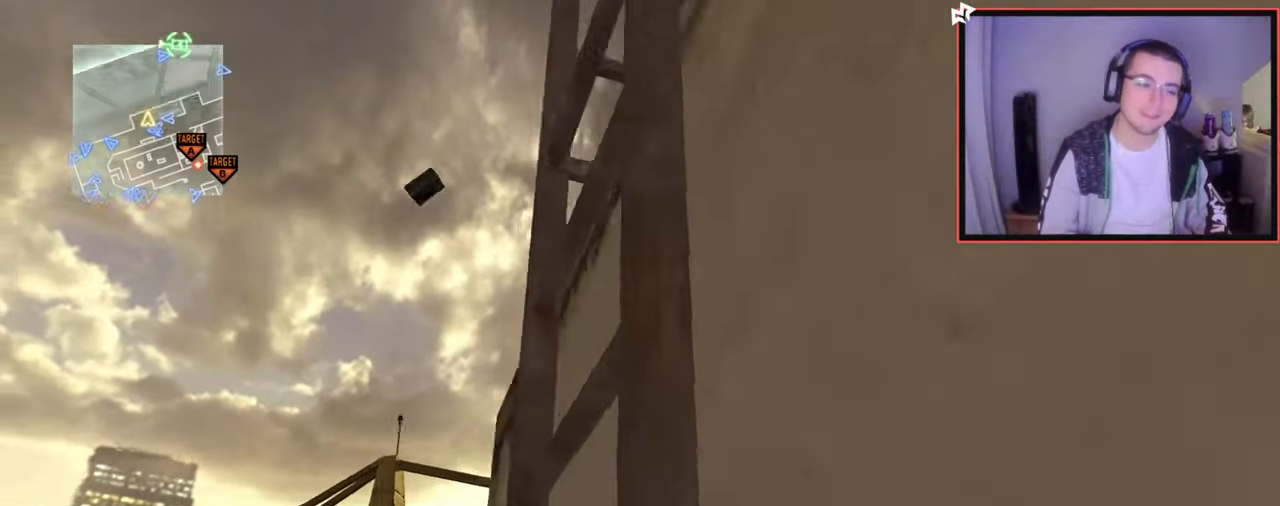
{"buttons": [], "left_stick": "up", "right_stick": "center", "events": [[33, "right_stick", "center"]]}
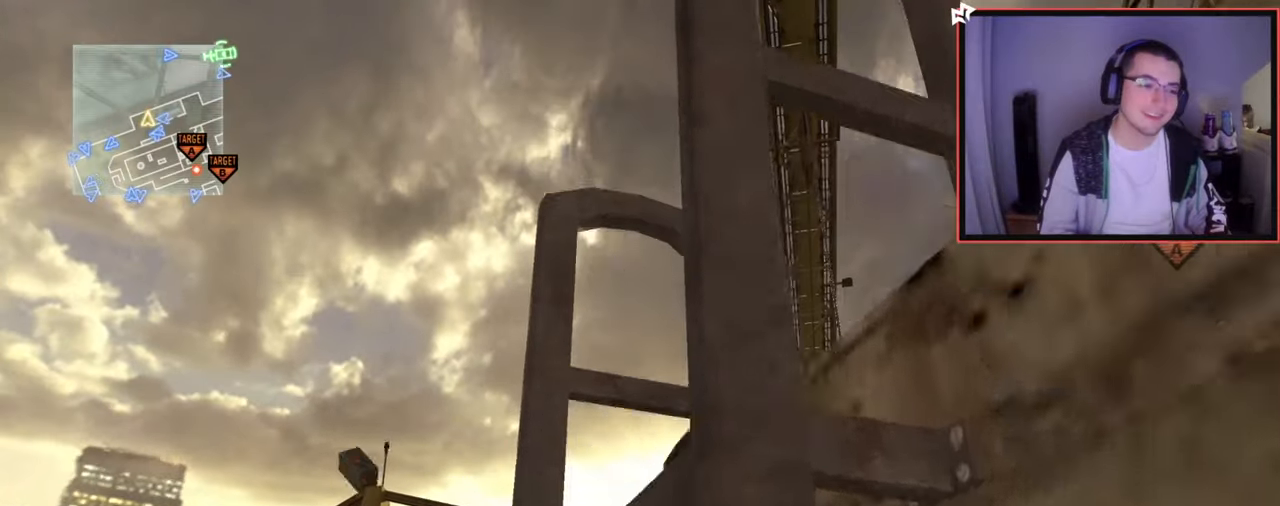
{"buttons": [], "left_stick": "up", "right_stick": "center", "events": []}
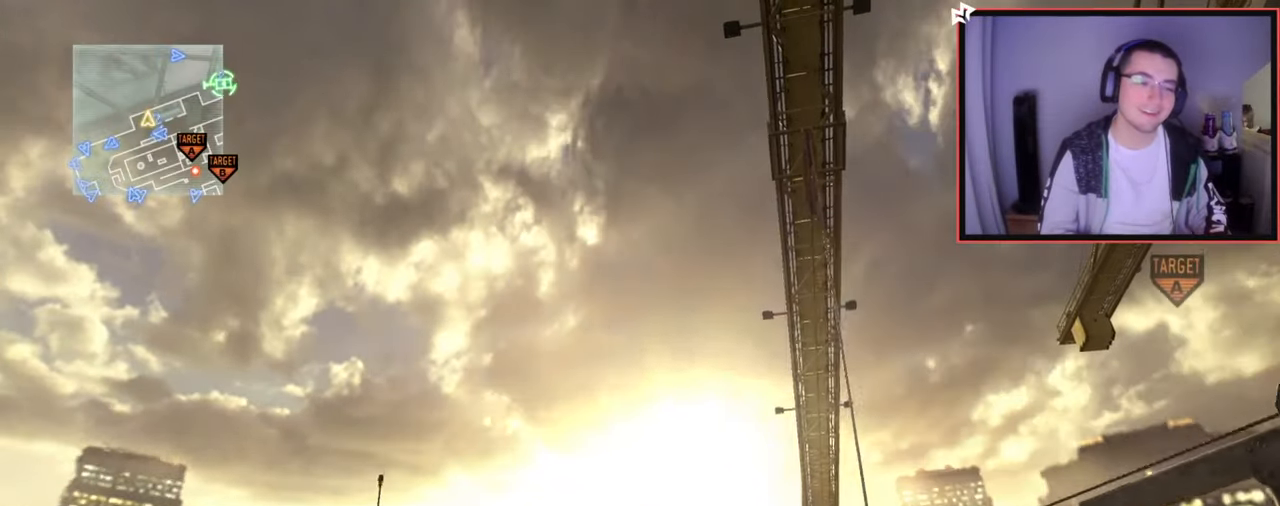
{"buttons": ["TRIANGLE"], "left_stick": "center", "right_stick": "center", "events": [[134, "right_stick", "down-right"], [417, "left_stick", "center"], [417, "right_stick", "center"], [451, "TRIANGLE", "down"]]}
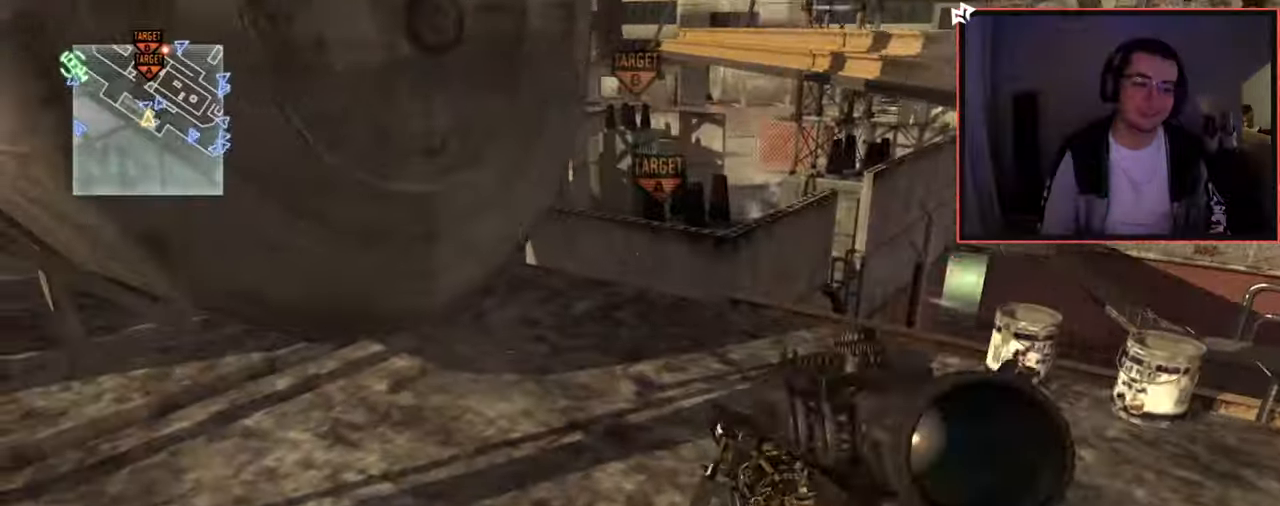
{"buttons": ["CROSS"], "left_stick": "up-left", "right_stick": "center", "events": [[16, "TRIANGLE", "up"], [66, "left_stick", "up-right"], [83, "TRIANGLE", "down"], [150, "TRIANGLE", "up"], [183, "L3", "down"], [250, "right_stick", "right"], [317, "left_stick", "up"], [383, "CROSS", "down"], [400, "L3", "up"], [400, "right_stick", "center"], [417, "left_stick", "up-left"]]}
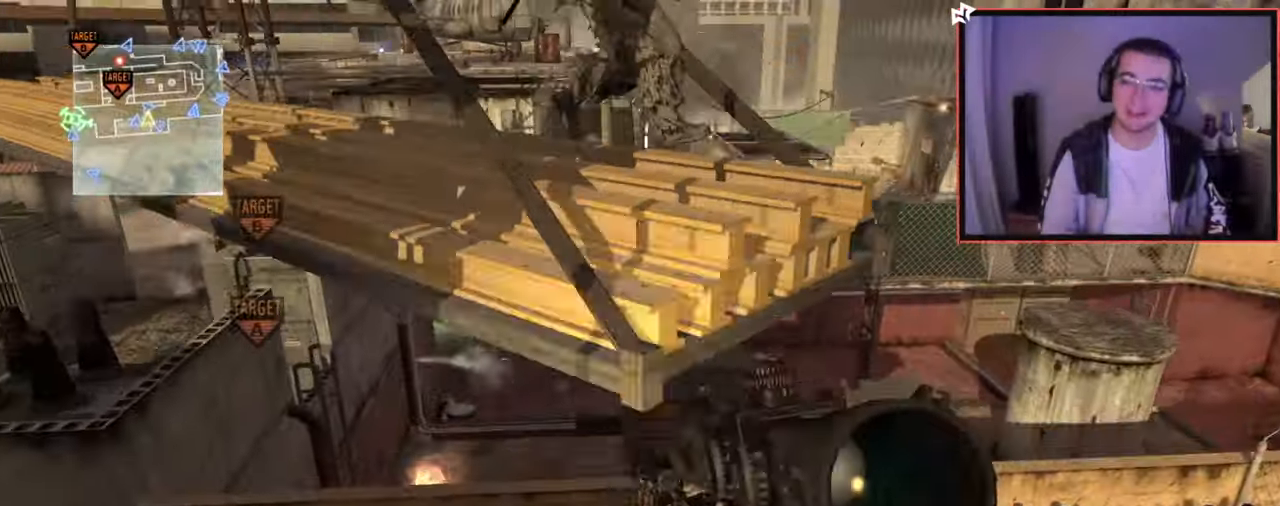
{"buttons": ["CROSS"], "left_stick": "up-left", "right_stick": "center", "events": [[17, "CROSS", "up"], [134, "right_stick", "right"], [234, "CROSS", "down"], [234, "right_stick", "center"]]}
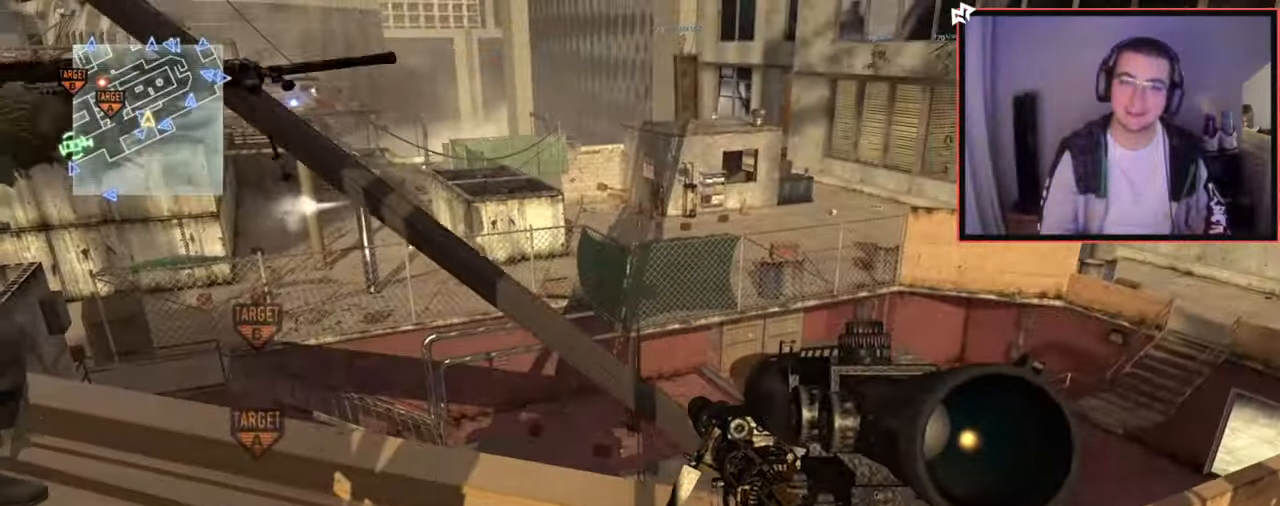
{"buttons": ["TRIANGLE", "R1"], "left_stick": "center", "right_stick": "center", "events": [[16, "CROSS", "up"], [150, "right_stick", "up"], [183, "R1", "down"], [250, "left_stick", "left"], [250, "right_stick", "center"], [450, "TRIANGLE", "down"], [450, "left_stick", "center"]]}
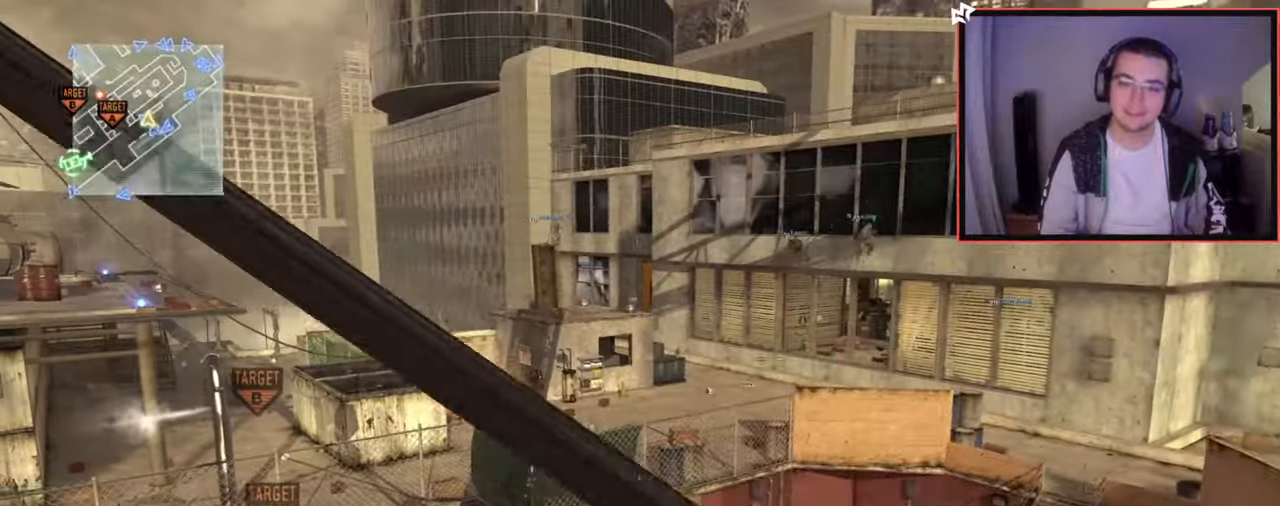
{"buttons": ["L2"], "left_stick": "up-right", "right_stick": "right", "events": [[17, "SQUARE", "down"], [50, "TRIANGLE", "up"], [67, "left_stick", "up"], [134, "SQUARE", "up"], [150, "R1", "up"], [250, "right_stick", "right"], [300, "CROSS", "down"], [334, "left_stick", "center"], [401, "CROSS", "up"], [434, "L2", "down"], [467, "left_stick", "up-right"]]}
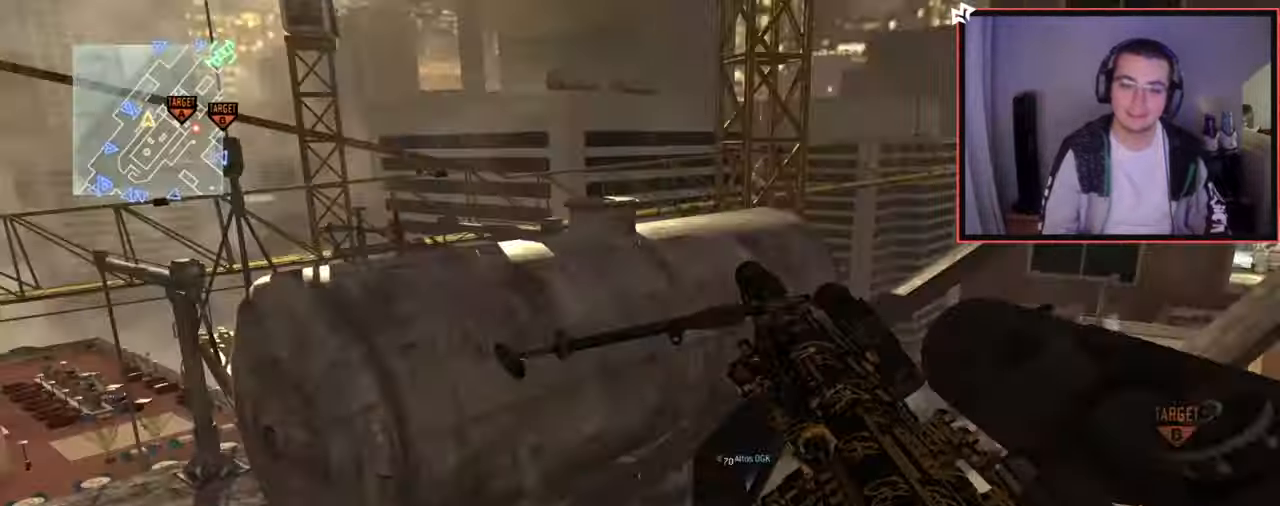
{"buttons": [], "left_stick": "center", "right_stick": "right", "events": [[116, "R2", "down"], [133, "SQUARE", "down"], [166, "right_stick", "center"], [200, "L2", "up"], [217, "left_stick", "center"], [233, "R2", "up"], [233, "SQUARE", "up"], [250, "right_stick", "right"], [433, "TRIANGLE", "down"], [500, "TRIANGLE", "up"]]}
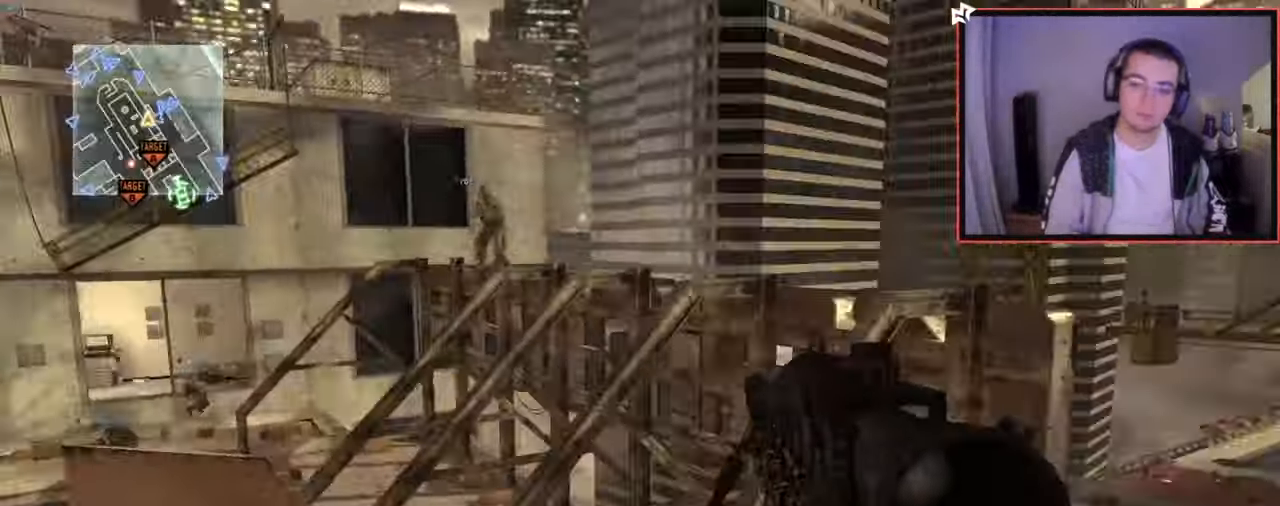
{"buttons": [], "left_stick": "up-left", "right_stick": "center", "events": [[50, "TRIANGLE", "down"], [134, "TRIANGLE", "up"], [200, "left_stick", "left"], [217, "R2", "down"], [234, "SQUARE", "down"], [234, "right_stick", "center"], [317, "right_stick", "down"], [350, "SQUARE", "up"], [367, "right_stick", "center"], [401, "R2", "up"], [484, "left_stick", "up-left"]]}
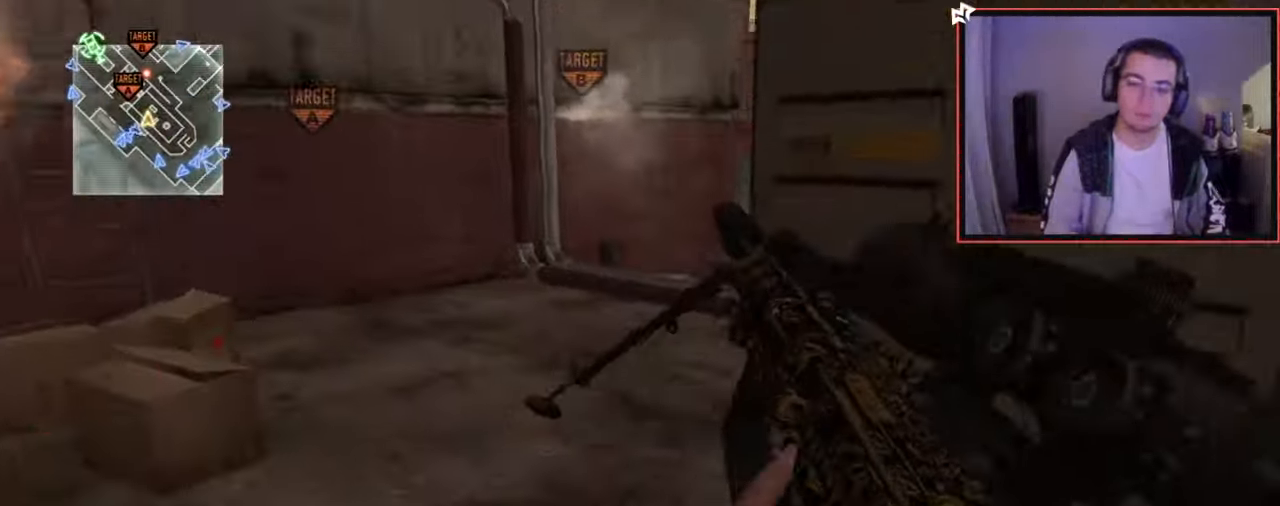
{"buttons": [], "left_stick": "up", "right_stick": "right", "events": [[50, "right_stick", "up-left"], [66, "left_stick", "up"], [150, "right_stick", "center"], [400, "right_stick", "right"]]}
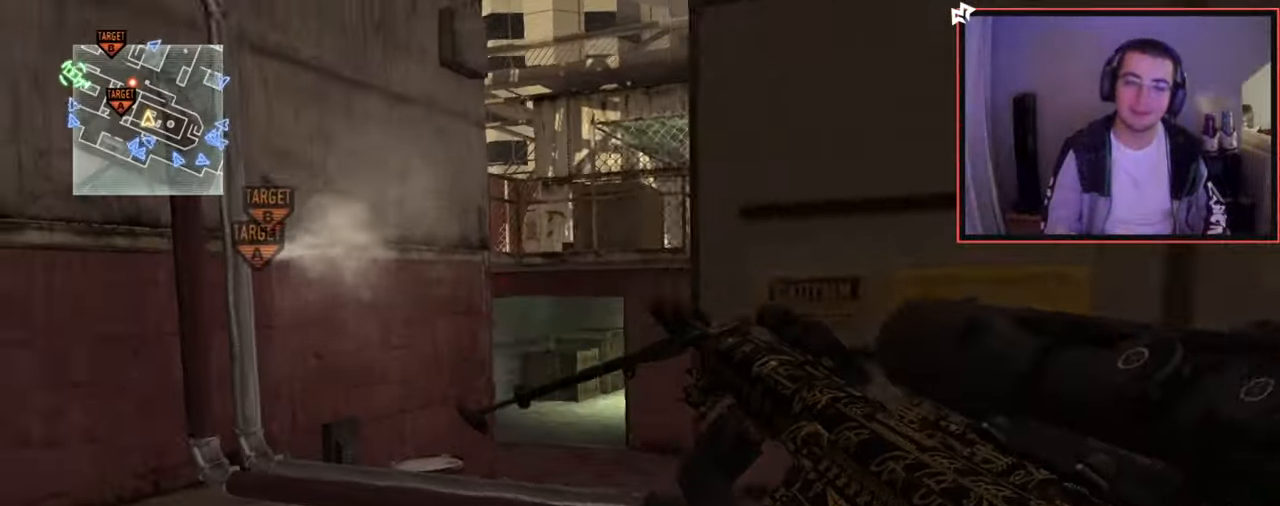
{"buttons": ["L3"], "left_stick": "up", "right_stick": "center", "events": [[17, "right_stick", "center"], [267, "L3", "down"]]}
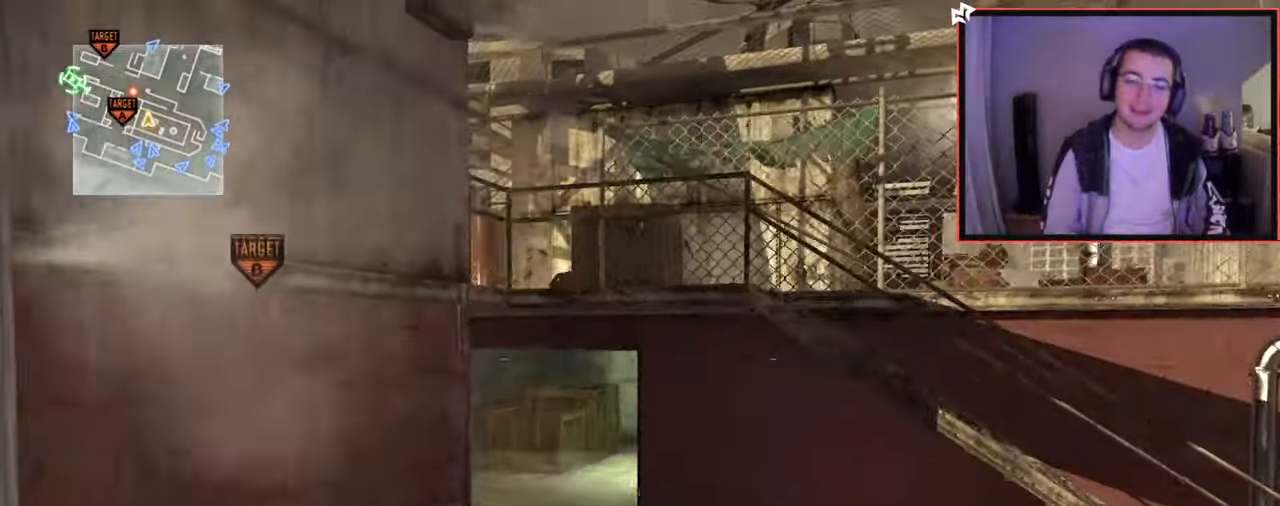
{"buttons": [], "left_stick": "up", "right_stick": "center", "events": [[16, "L3", "up"], [133, "CROSS", "down"], [200, "CIRCLE", "down"], [233, "CROSS", "up"], [283, "CIRCLE", "up"]]}
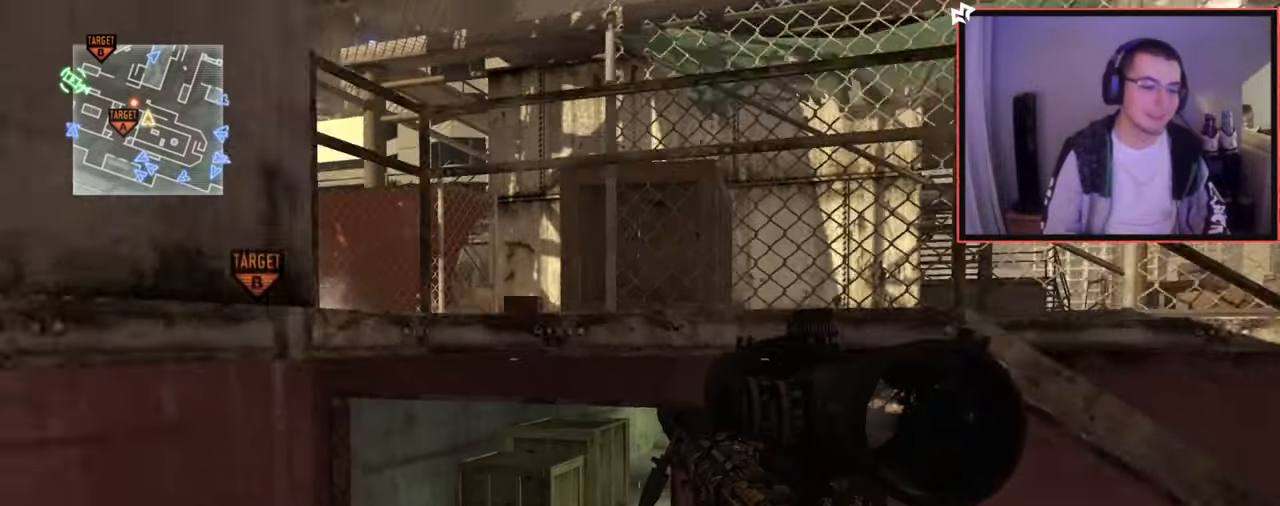
{"buttons": [], "left_stick": "up", "right_stick": "center", "events": []}
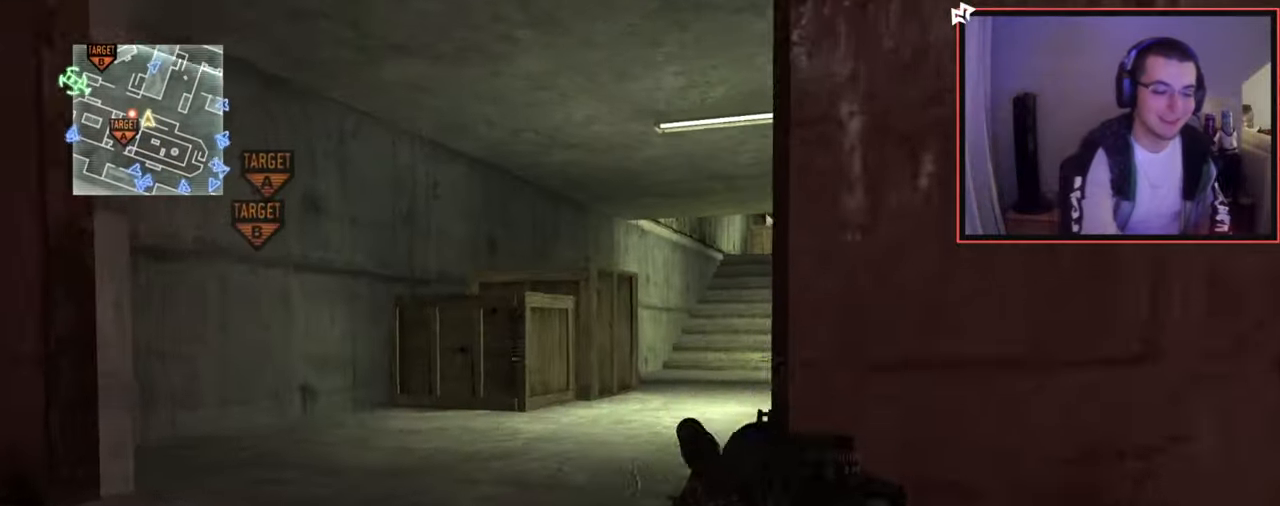
{"buttons": ["TRIANGLE"], "left_stick": "up", "right_stick": "center", "events": [[16, "L3", "down"], [200, "L3", "up"], [450, "TRIANGLE", "down"]]}
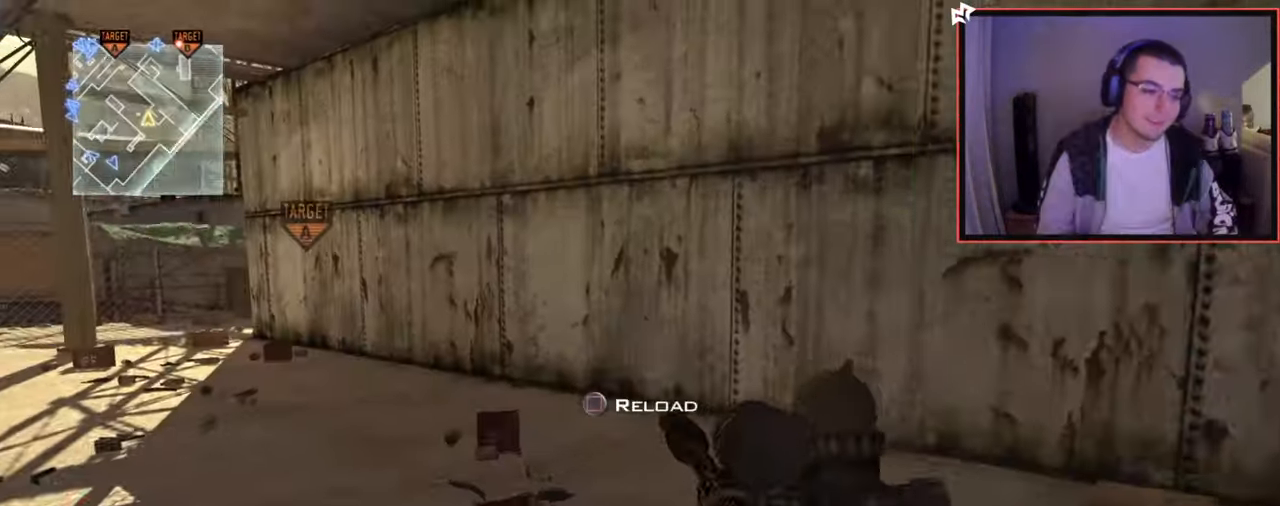
{"buttons": [], "left_stick": "up", "right_stick": "center", "events": [[17, "TRIANGLE", "up"], [84, "L3", "down"], [117, "right_stick", "right"], [234, "L3", "up"], [350, "right_stick", "center"]]}
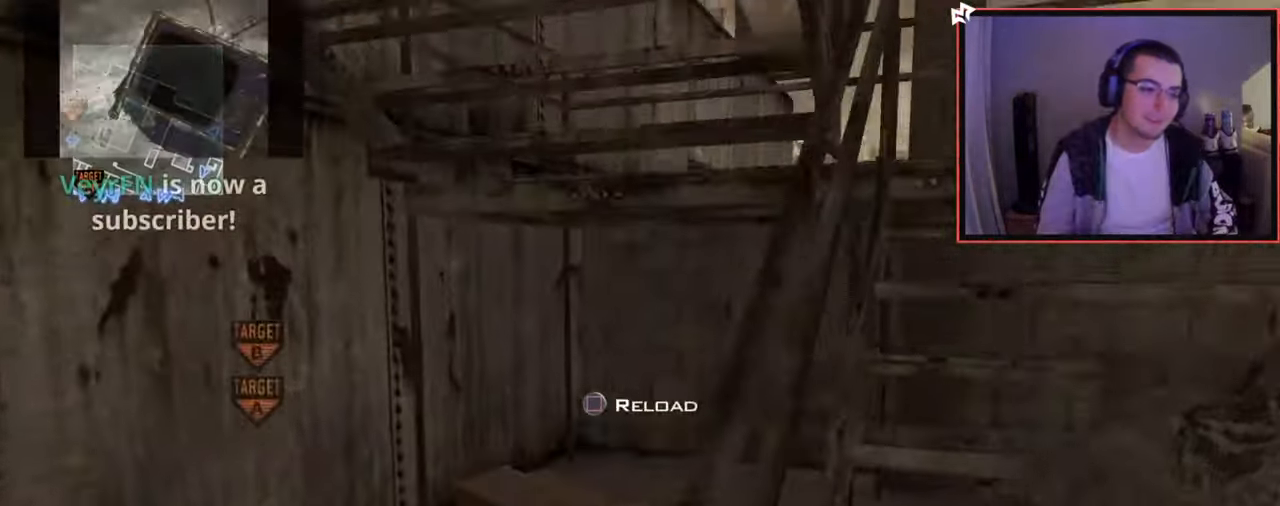
{"buttons": ["TRIANGLE"], "left_stick": "up", "right_stick": "center", "events": [[166, "left_stick", "up-right"], [350, "TRIANGLE", "down"], [400, "left_stick", "up"], [417, "TRIANGLE", "up"], [483, "TRIANGLE", "down"]]}
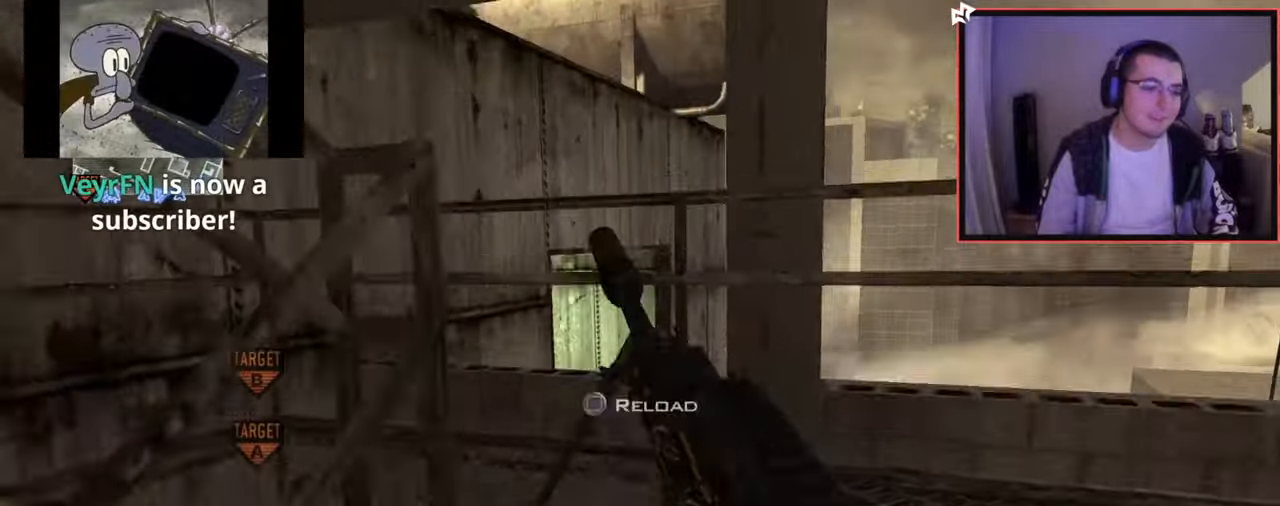
{"buttons": [], "left_stick": "up", "right_stick": "center", "events": [[84, "TRIANGLE", "up"], [117, "L3", "down"], [234, "right_stick", "left"], [317, "L3", "up"], [467, "right_stick", "center"]]}
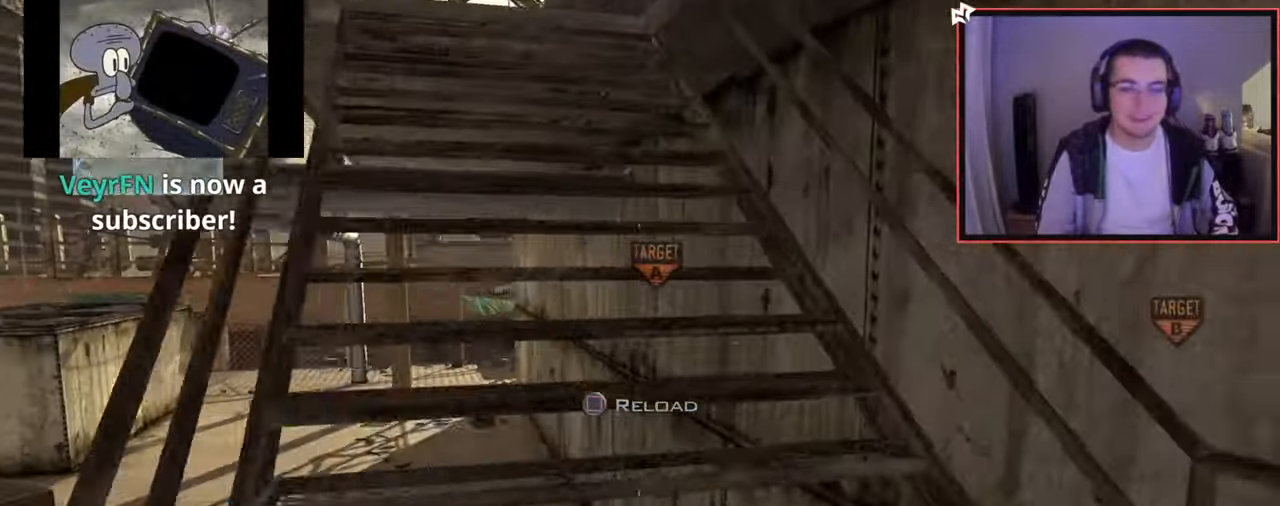
{"buttons": [], "left_stick": "up-left", "right_stick": "center", "events": [[33, "TRIANGLE", "down"], [66, "left_stick", "up-left"], [116, "TRIANGLE", "up"], [166, "TRIANGLE", "down"], [267, "TRIANGLE", "up"]]}
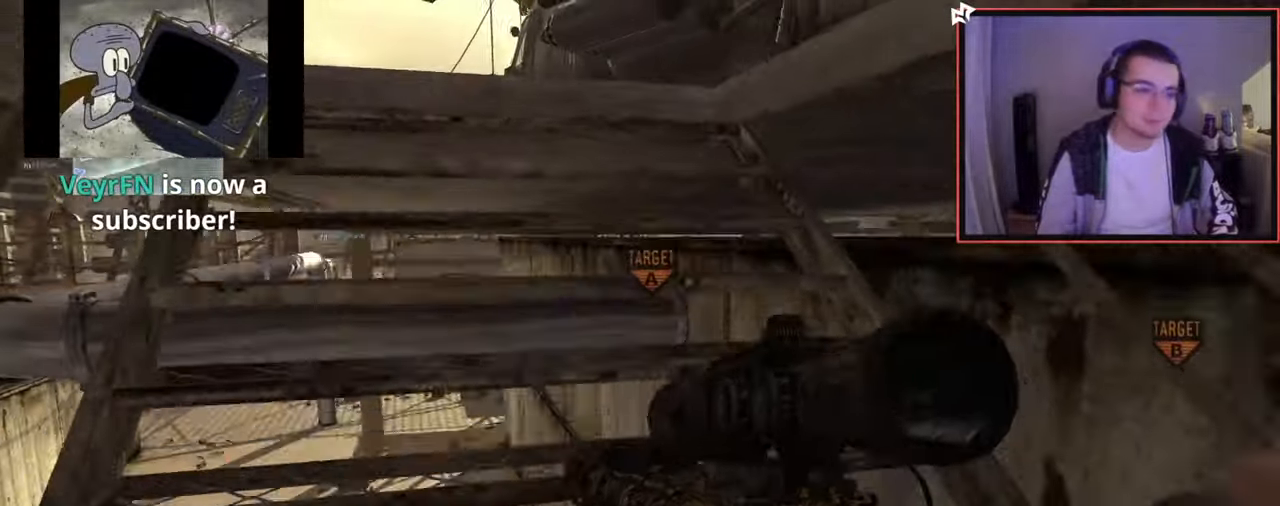
{"buttons": [], "left_stick": "up", "right_stick": "right", "events": [[67, "L3", "down"], [284, "L3", "up"], [317, "right_stick", "right"], [334, "left_stick", "up"]]}
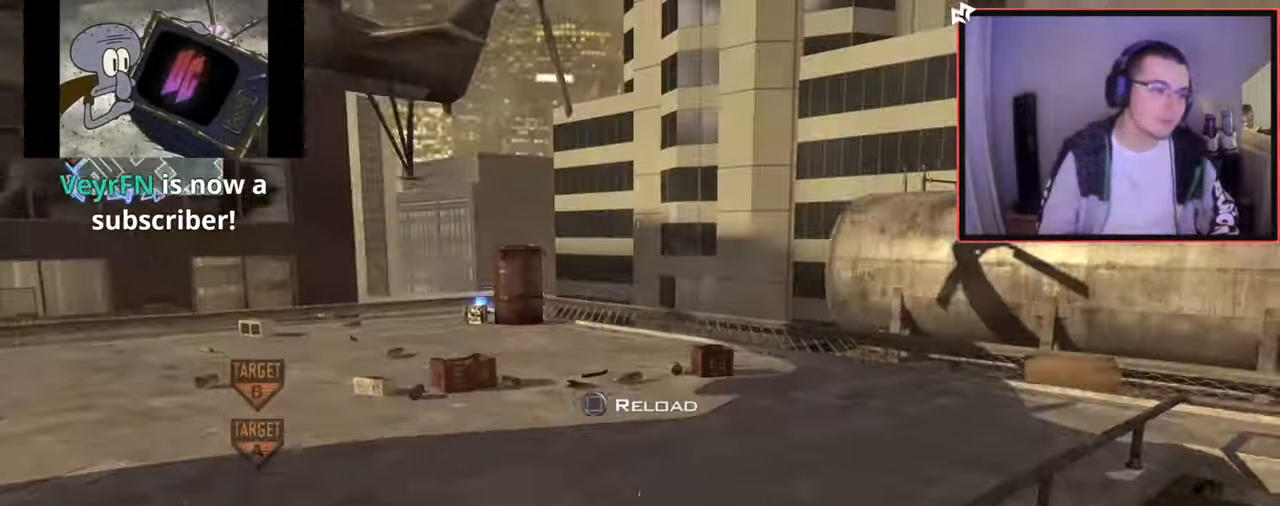
{"buttons": [], "left_stick": "up", "right_stick": "right", "events": [[33, "right_stick", "center"], [116, "TRIANGLE", "down"], [183, "TRIANGLE", "up"], [283, "TRIANGLE", "down"], [300, "TRIANGLE", "up"], [467, "right_stick", "right"]]}
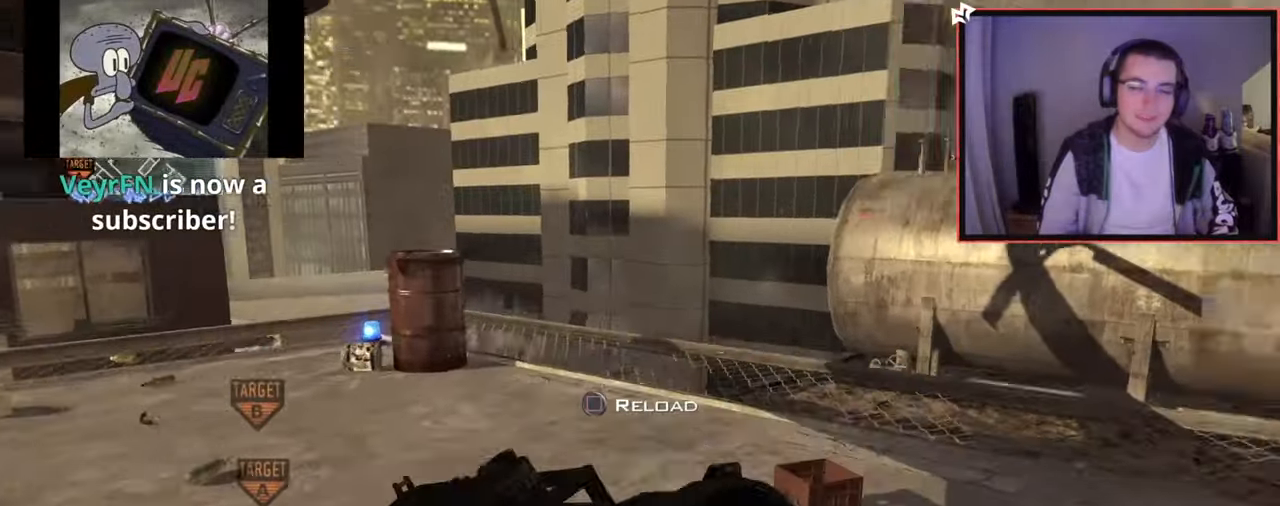
{"buttons": [], "left_stick": "up-left", "right_stick": "center", "events": [[117, "right_stick", "center"], [234, "TRIANGLE", "down"], [300, "TRIANGLE", "up"], [317, "left_stick", "center"], [367, "TRIANGLE", "down"], [367, "left_stick", "left"], [417, "left_stick", "up-left"], [451, "TRIANGLE", "up"]]}
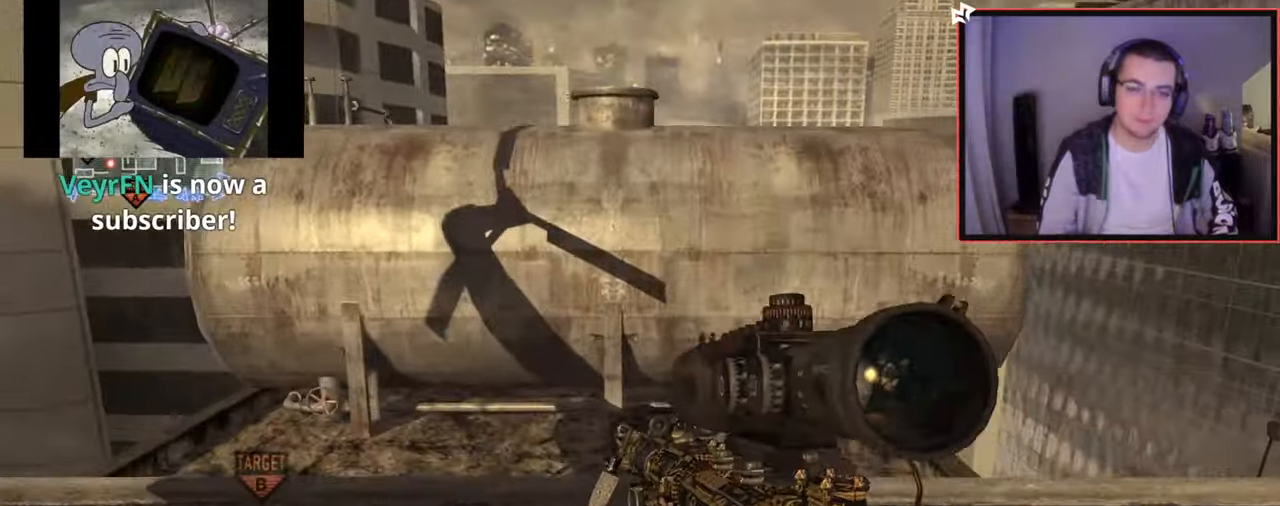
{"buttons": ["L3"], "left_stick": "up", "right_stick": "left", "events": [[150, "left_stick", "up"], [283, "L3", "down"], [450, "right_stick", "left"]]}
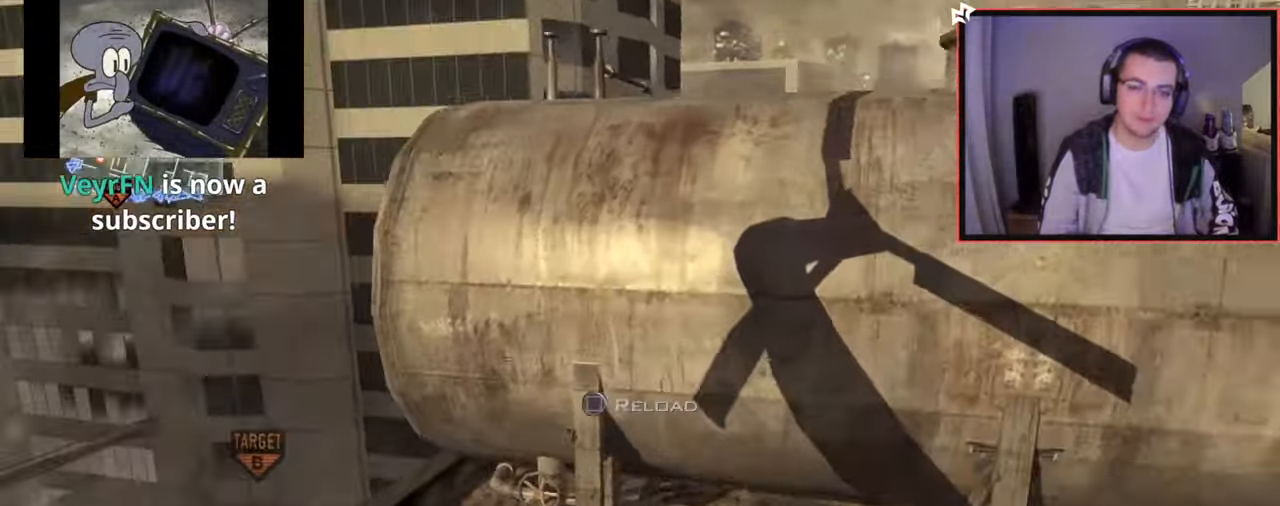
{"buttons": ["L3"], "left_stick": "up", "right_stick": "center", "events": [[34, "right_stick", "center"], [100, "CROSS", "down"], [100, "L3", "up"], [200, "CROSS", "up"], [200, "left_stick", "center"], [284, "L2", "down"], [284, "right_stick", "right"], [367, "left_stick", "up"], [401, "right_stick", "center"], [484, "L3", "down"], [501, "L2", "up"]]}
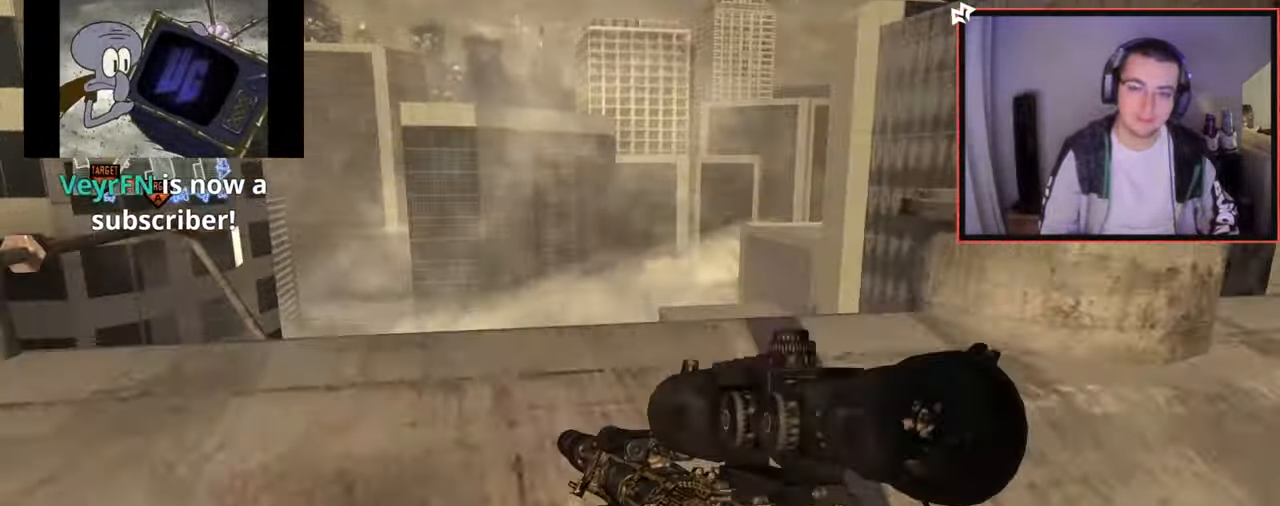
{"buttons": [], "left_stick": "center", "right_stick": "up-left", "events": [[33, "right_stick", "left"], [150, "L3", "up"], [166, "left_stick", "right"], [233, "right_stick", "center"], [267, "L2", "down"], [267, "left_stick", "center"], [450, "right_stick", "up-left"], [483, "L2", "up"]]}
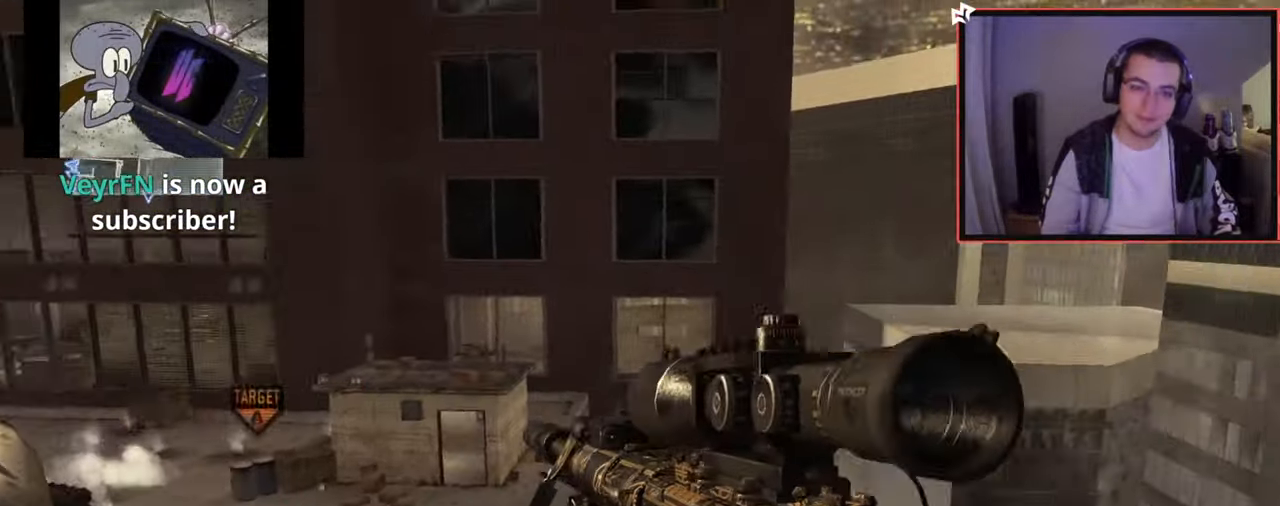
{"buttons": [], "left_stick": "up-right", "right_stick": "center", "events": [[50, "right_stick", "center"], [167, "CIRCLE", "down"], [284, "CIRCLE", "up"], [334, "right_stick", "left"], [417, "left_stick", "up-right"], [434, "right_stick", "center"]]}
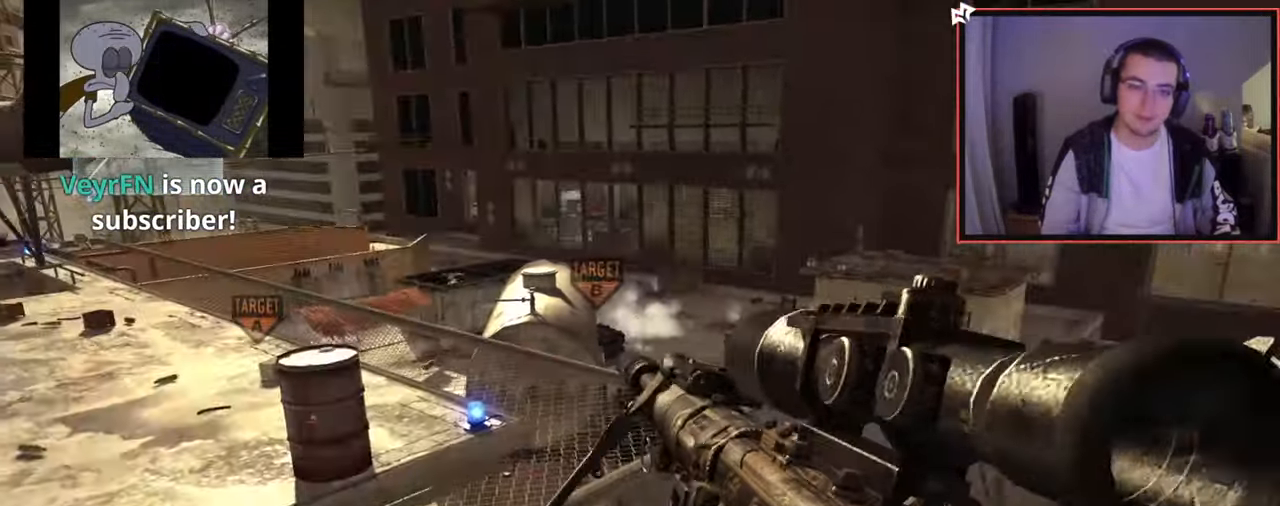
{"buttons": [], "left_stick": "center", "right_stick": "center", "events": [[16, "CROSS", "down"], [50, "left_stick", "center"], [100, "CROSS", "up"]]}
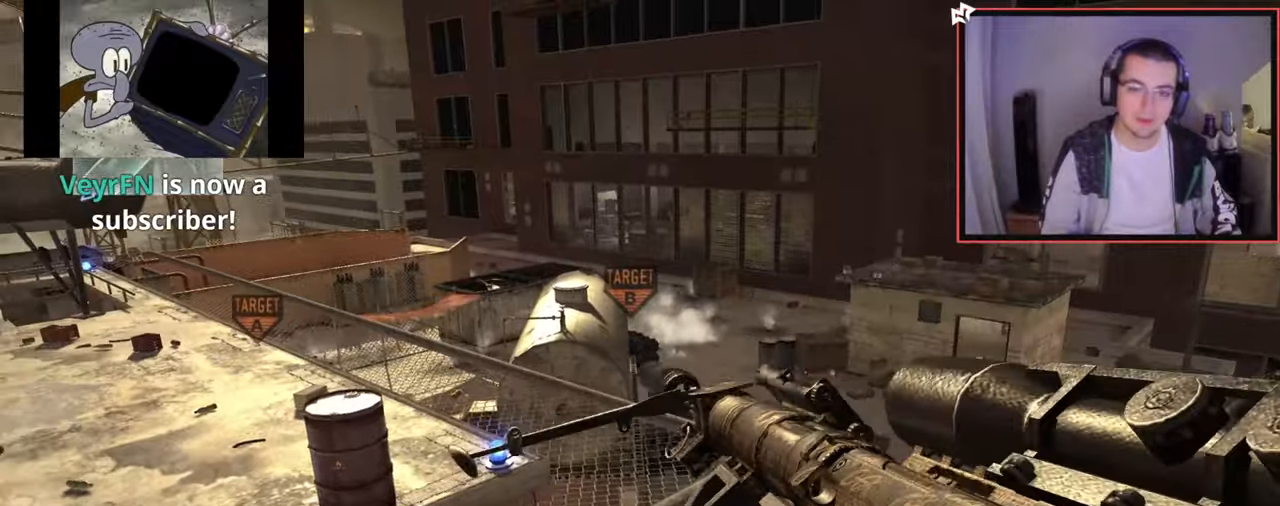
{"buttons": ["TRIANGLE"], "left_stick": "left", "right_stick": "center", "events": [[100, "left_stick", "left"], [267, "left_stick", "center"], [300, "TRIANGLE", "down"], [401, "TRIANGLE", "up"], [434, "TRIANGLE", "down"], [484, "left_stick", "left"]]}
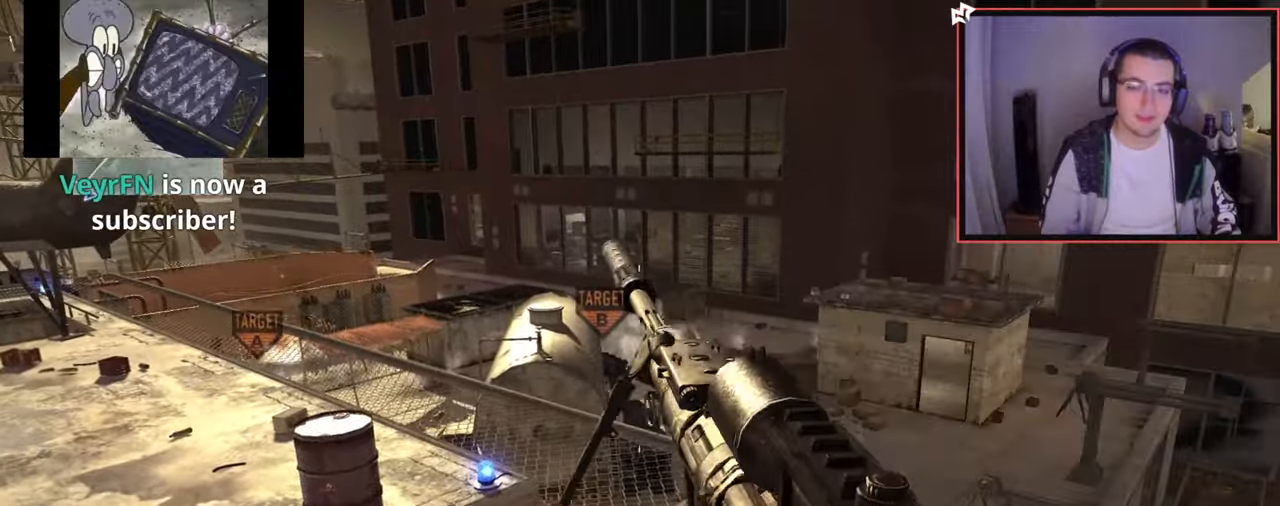
{"buttons": [], "left_stick": "left", "right_stick": "center", "events": [[50, "TRIANGLE", "up"], [100, "R2", "down"], [100, "SQUARE", "down"], [100, "left_stick", "center"], [200, "SQUARE", "up"], [217, "R2", "up"], [250, "right_stick", "left"], [433, "left_stick", "left"], [467, "right_stick", "center"]]}
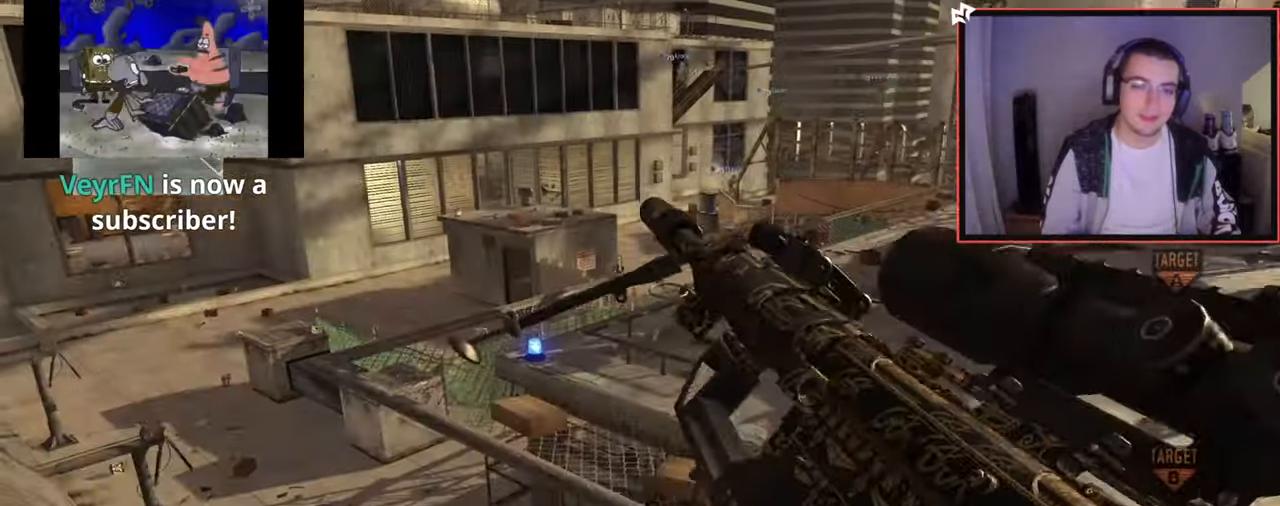
{"buttons": [], "left_stick": "center", "right_stick": "center", "events": [[50, "TRIANGLE", "down"], [84, "left_stick", "center"], [100, "TRIANGLE", "up"], [167, "TRIANGLE", "down"], [267, "TRIANGLE", "up"], [334, "left_stick", "up"], [384, "CIRCLE", "down"], [384, "left_stick", "center"], [467, "CIRCLE", "up"]]}